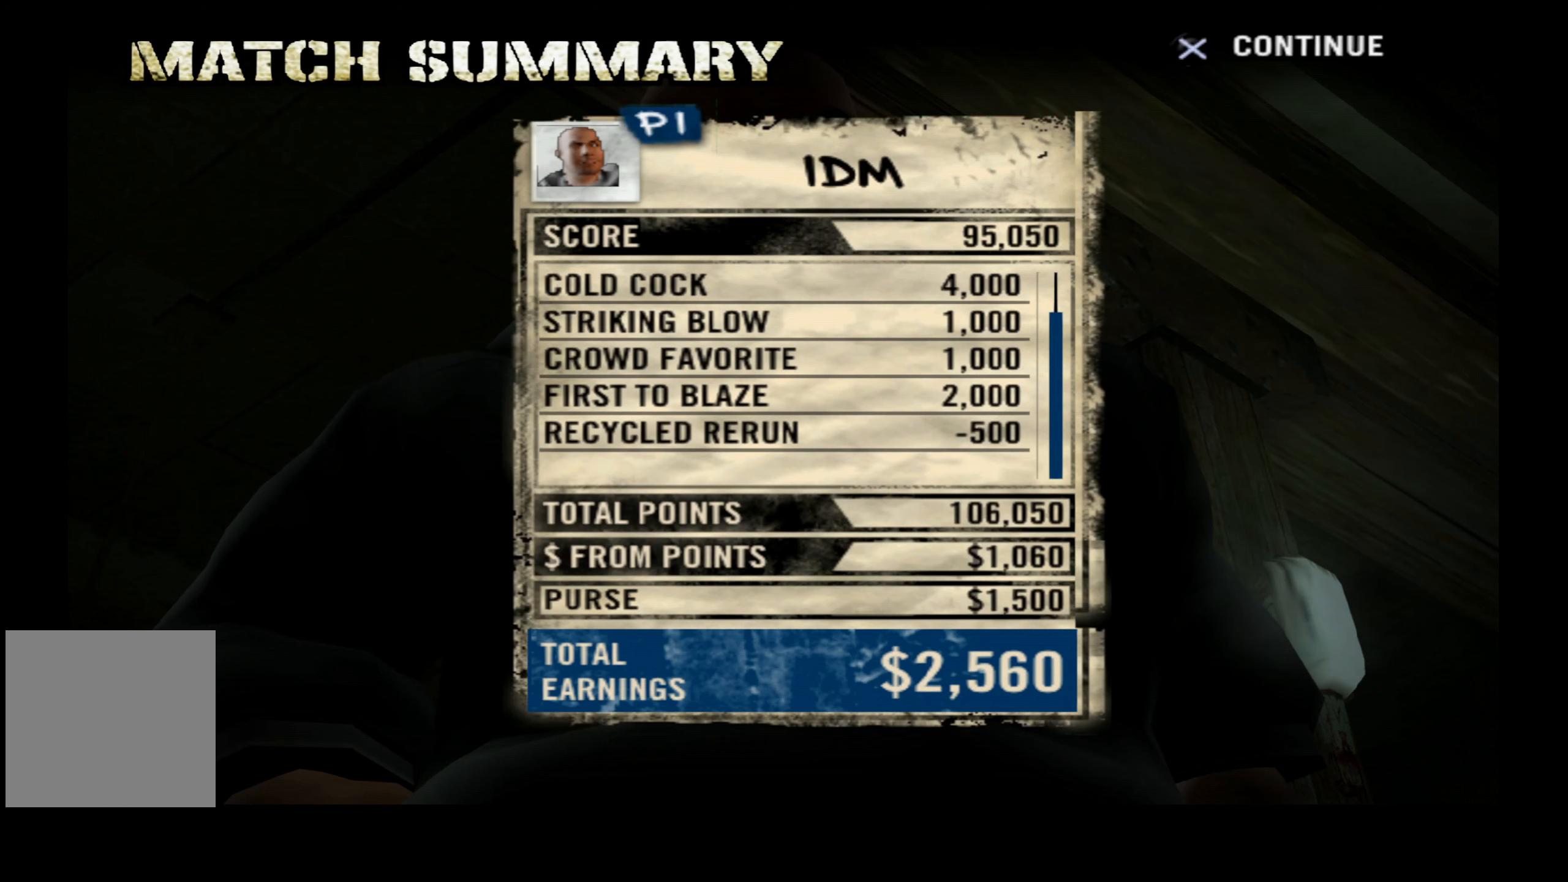
Gameplay with a controller (Xbox layout); each line is a JSON object with the inputs held at the frame after it. "events" lists button and stick changes between this image and that frame as [ms after this image, input, new state], when the widget could be followed in between. Not read: left_stick.
{"buttons": [], "right_stick": "center", "events": [[83, "A", "down"], [200, "A", "up"]]}
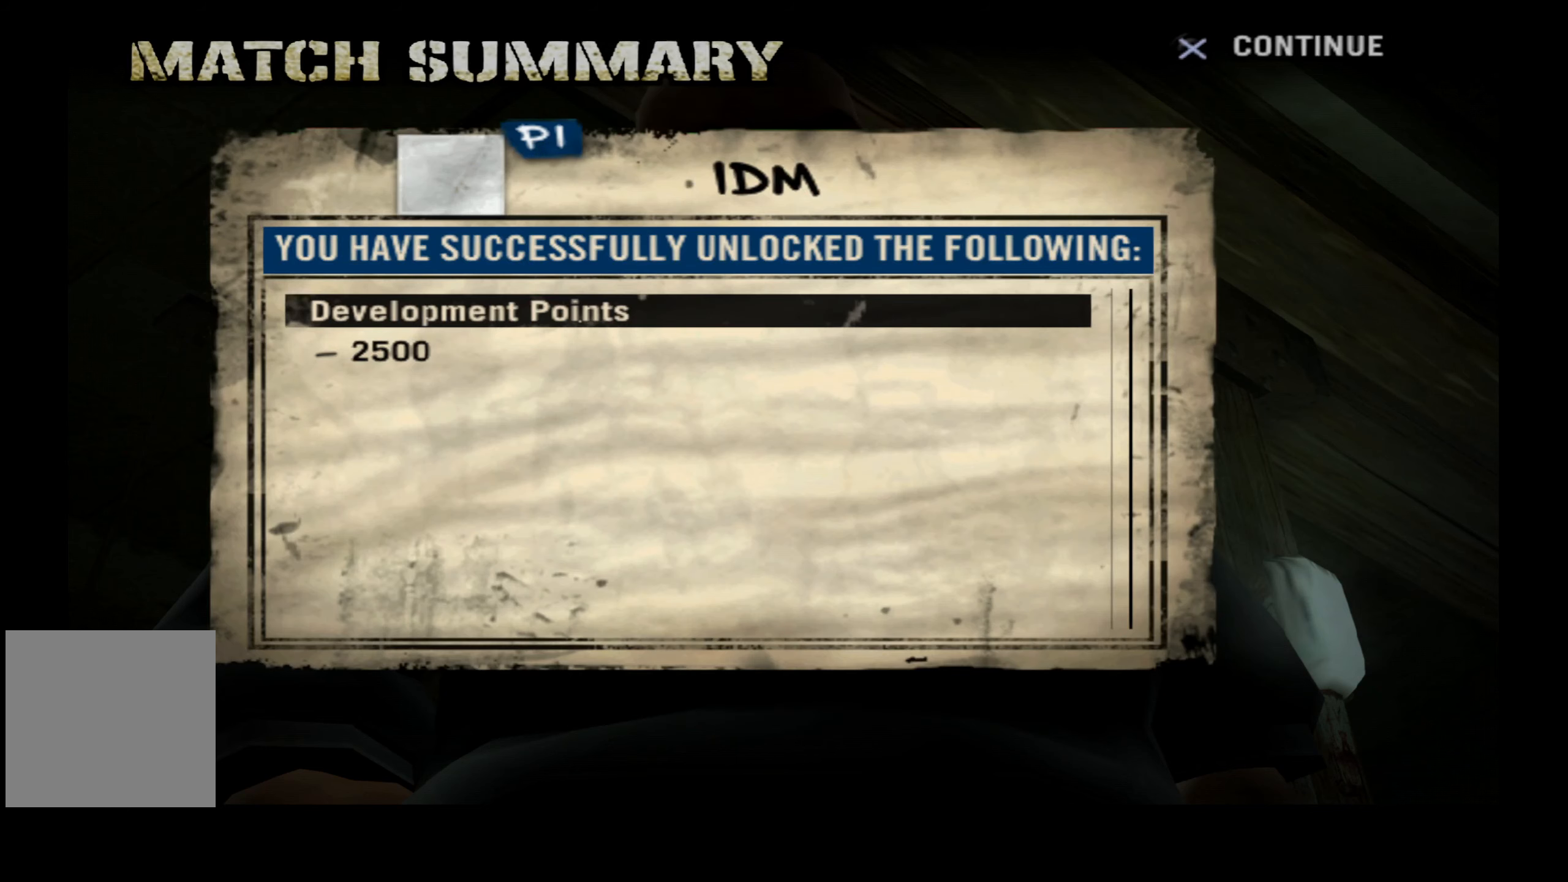
{"buttons": [], "right_stick": "center", "events": []}
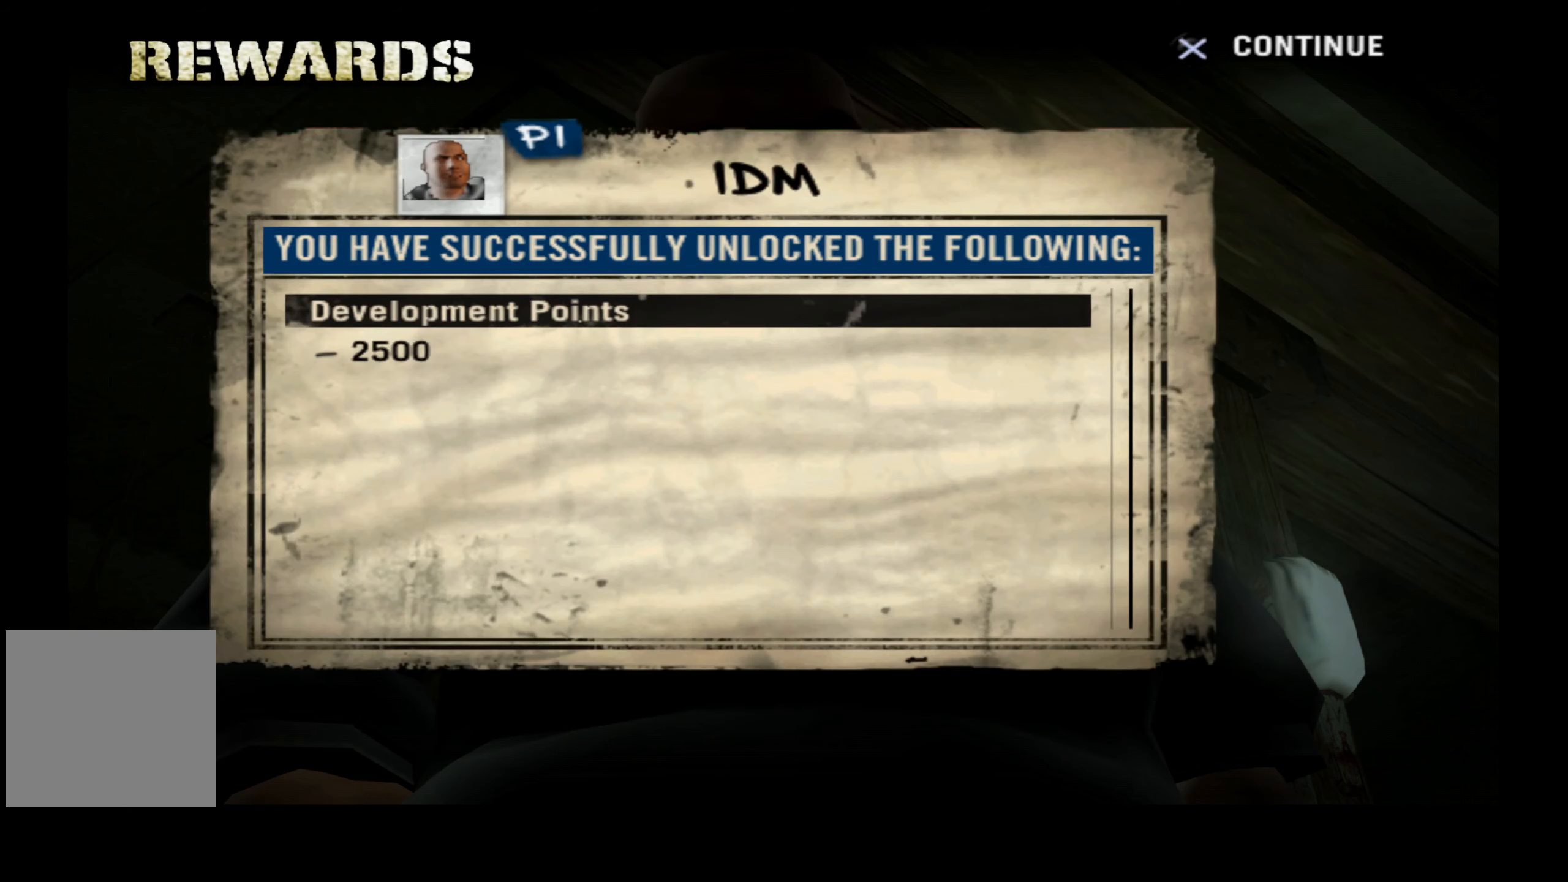
{"buttons": [], "right_stick": "center", "events": []}
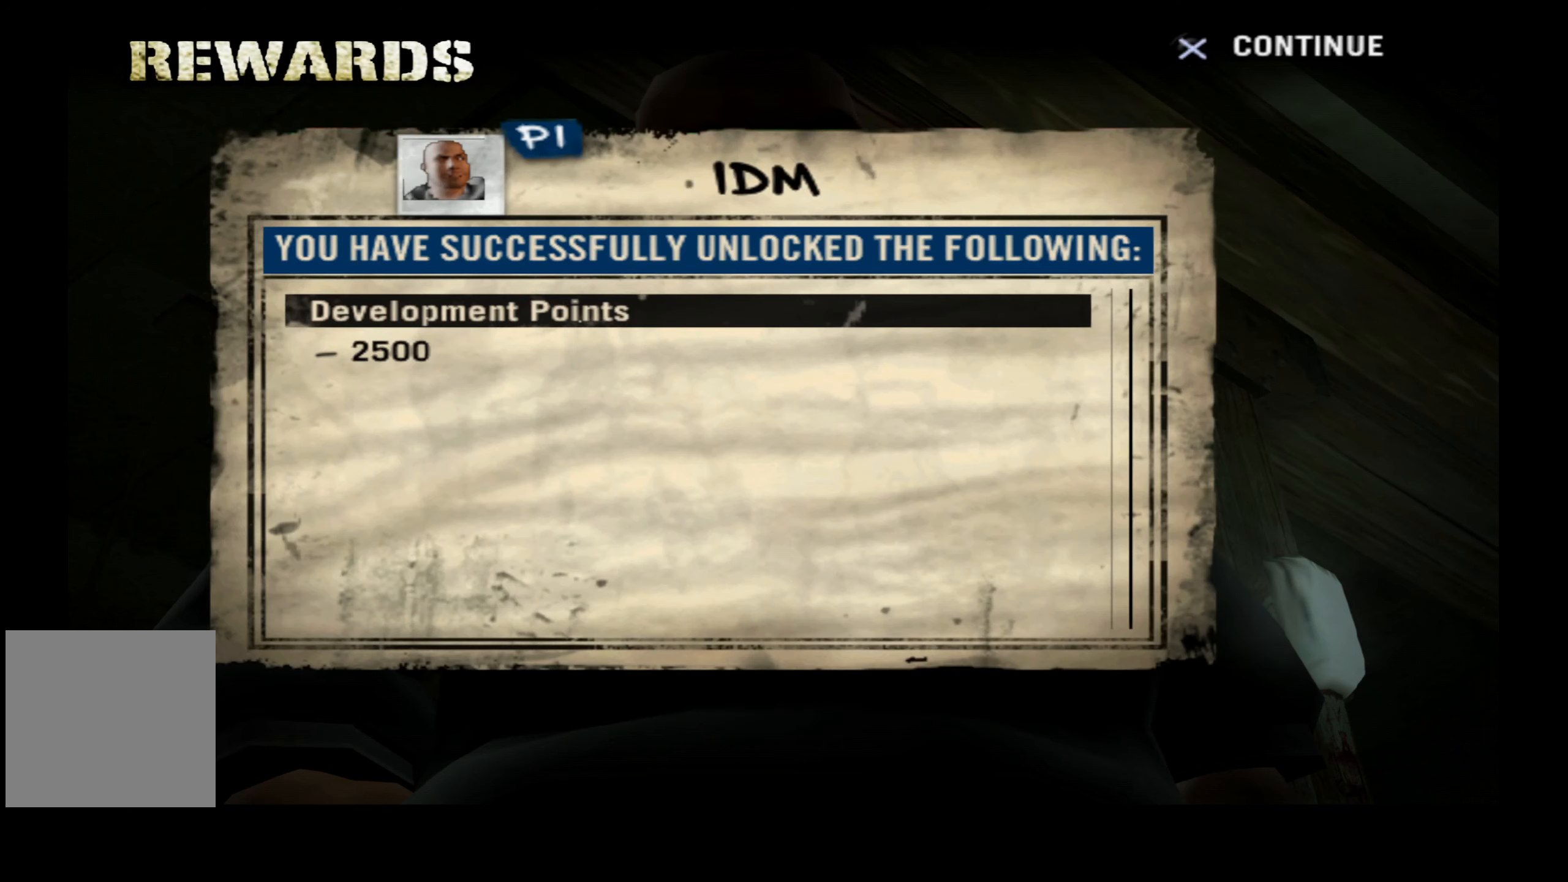
{"buttons": [], "right_stick": "center", "events": []}
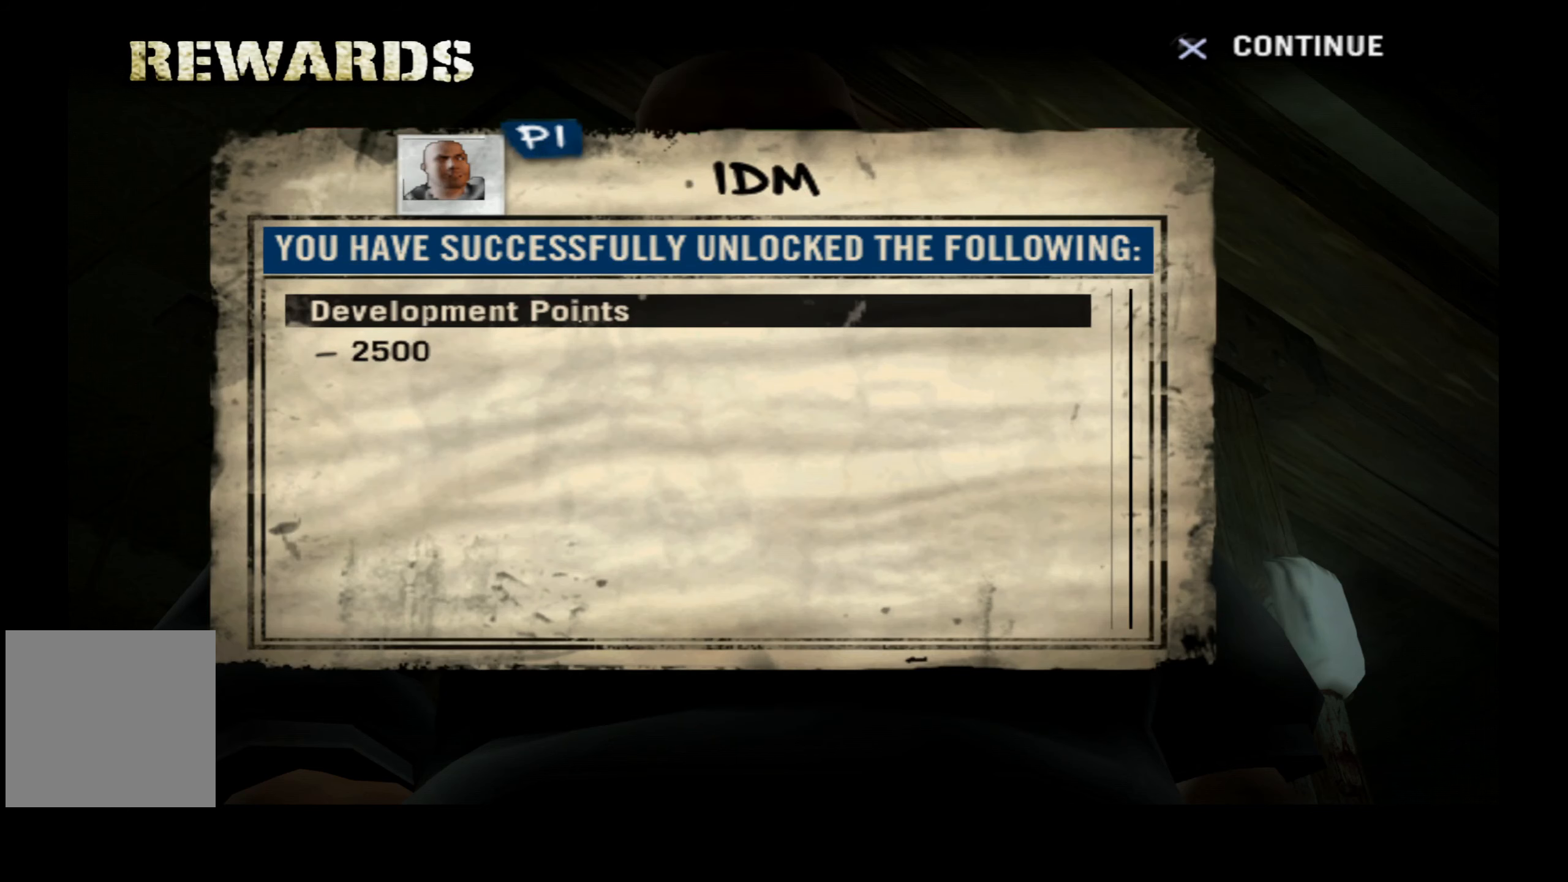
{"buttons": [], "right_stick": "center", "events": []}
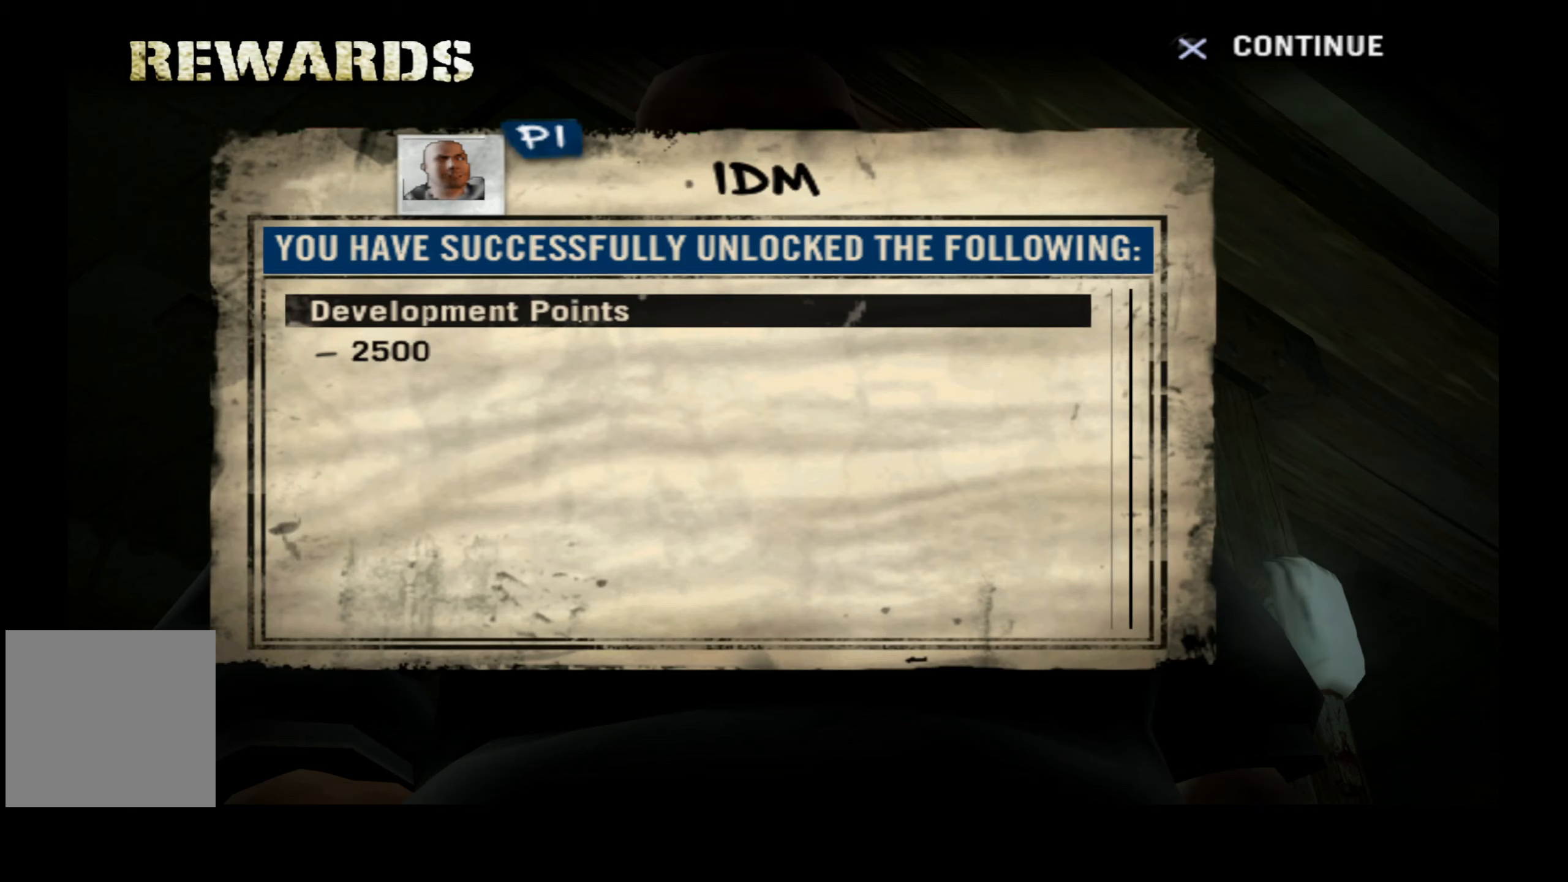
{"buttons": [], "right_stick": "center", "events": []}
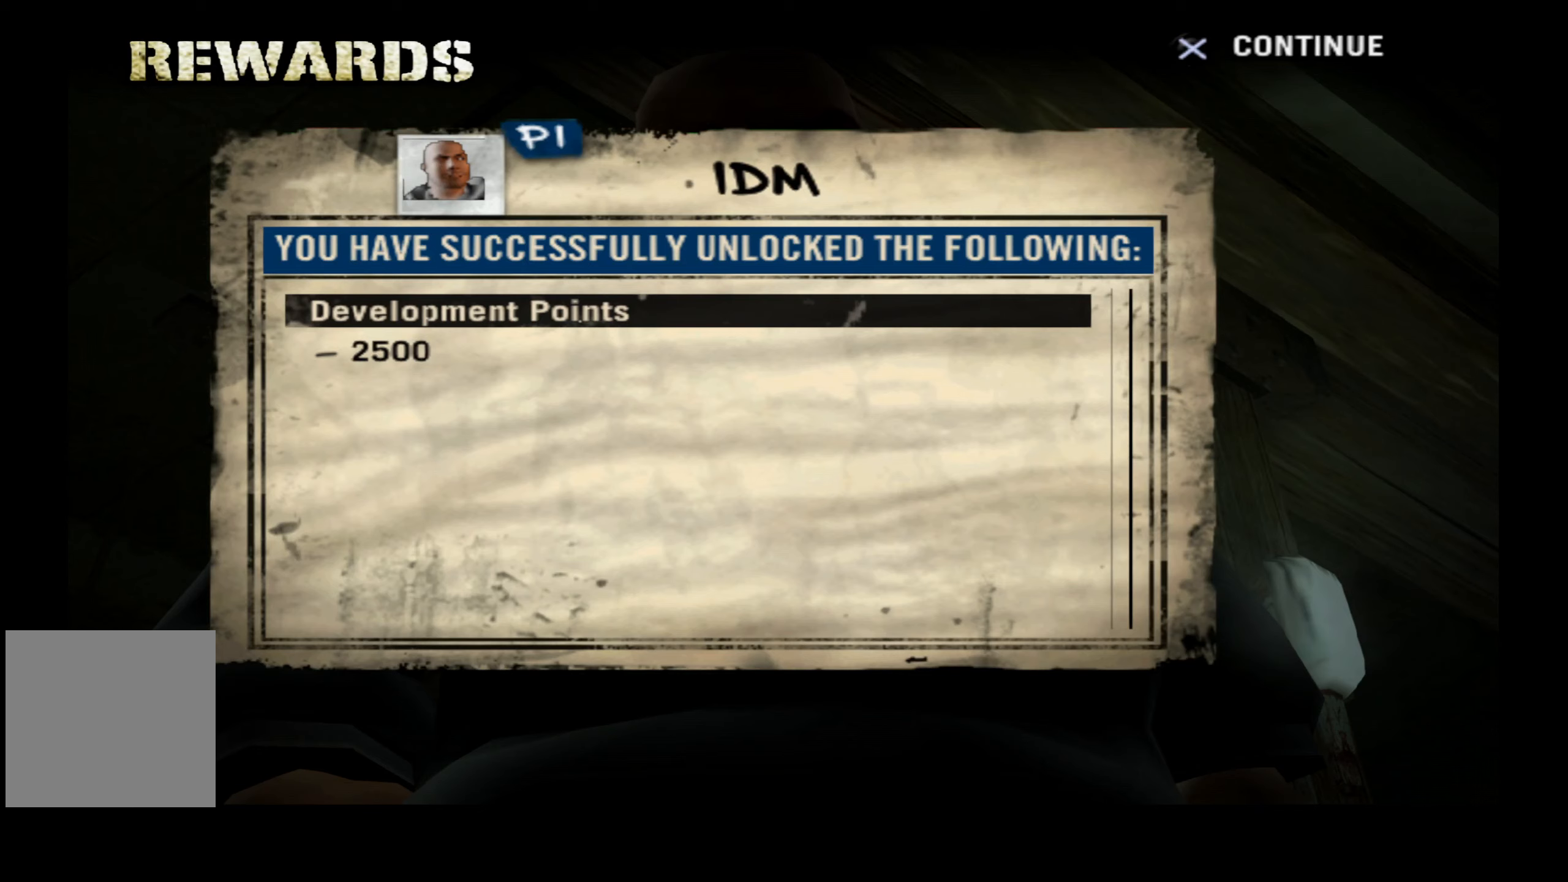
{"buttons": [], "right_stick": "center", "events": []}
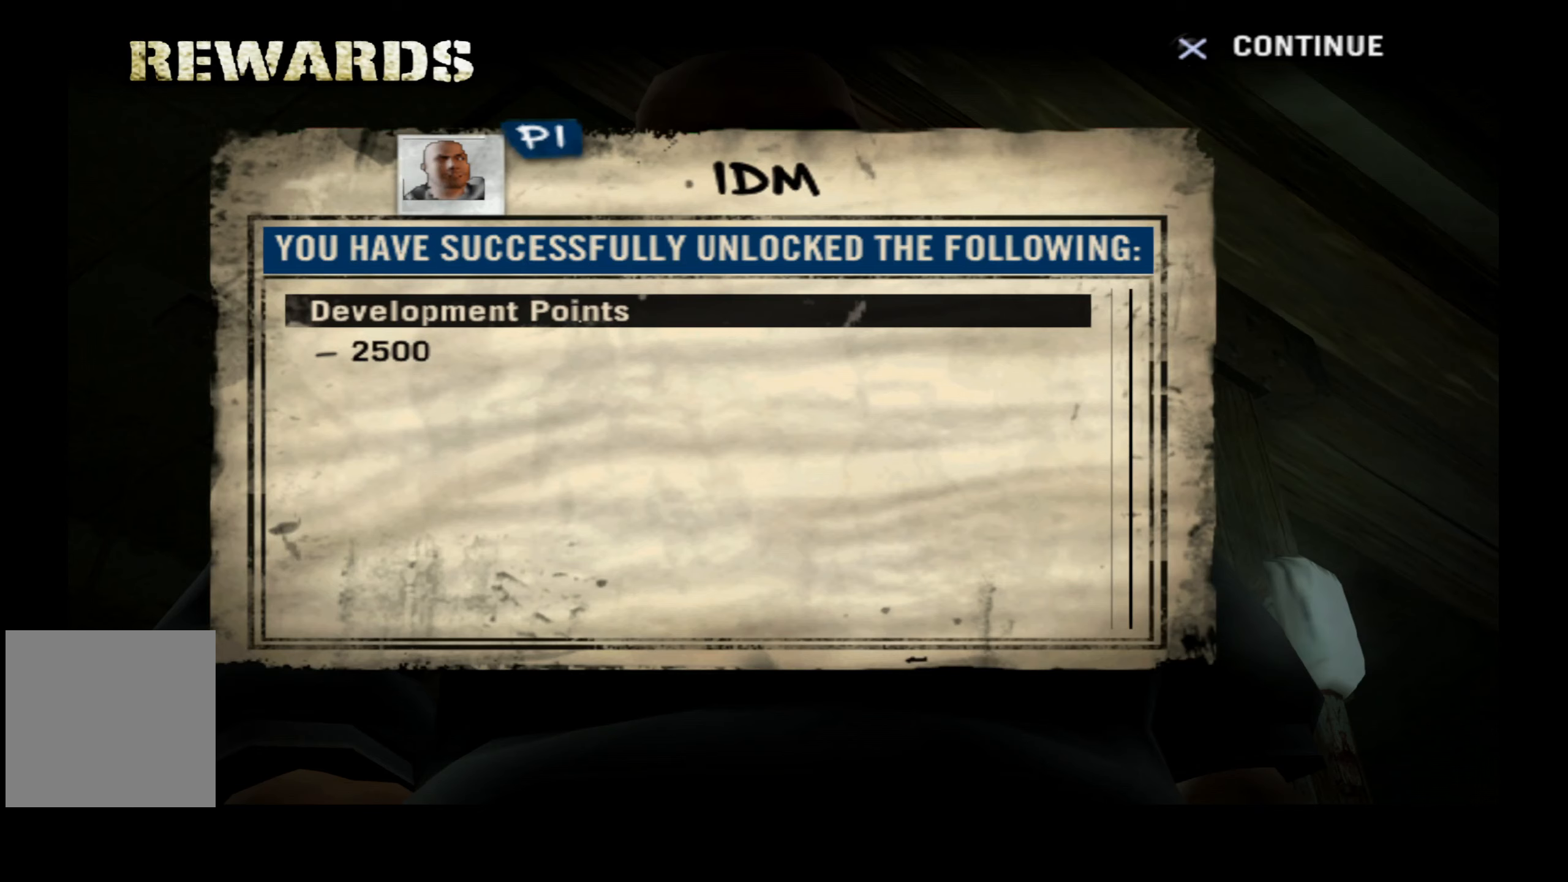
{"buttons": [], "right_stick": "center", "events": []}
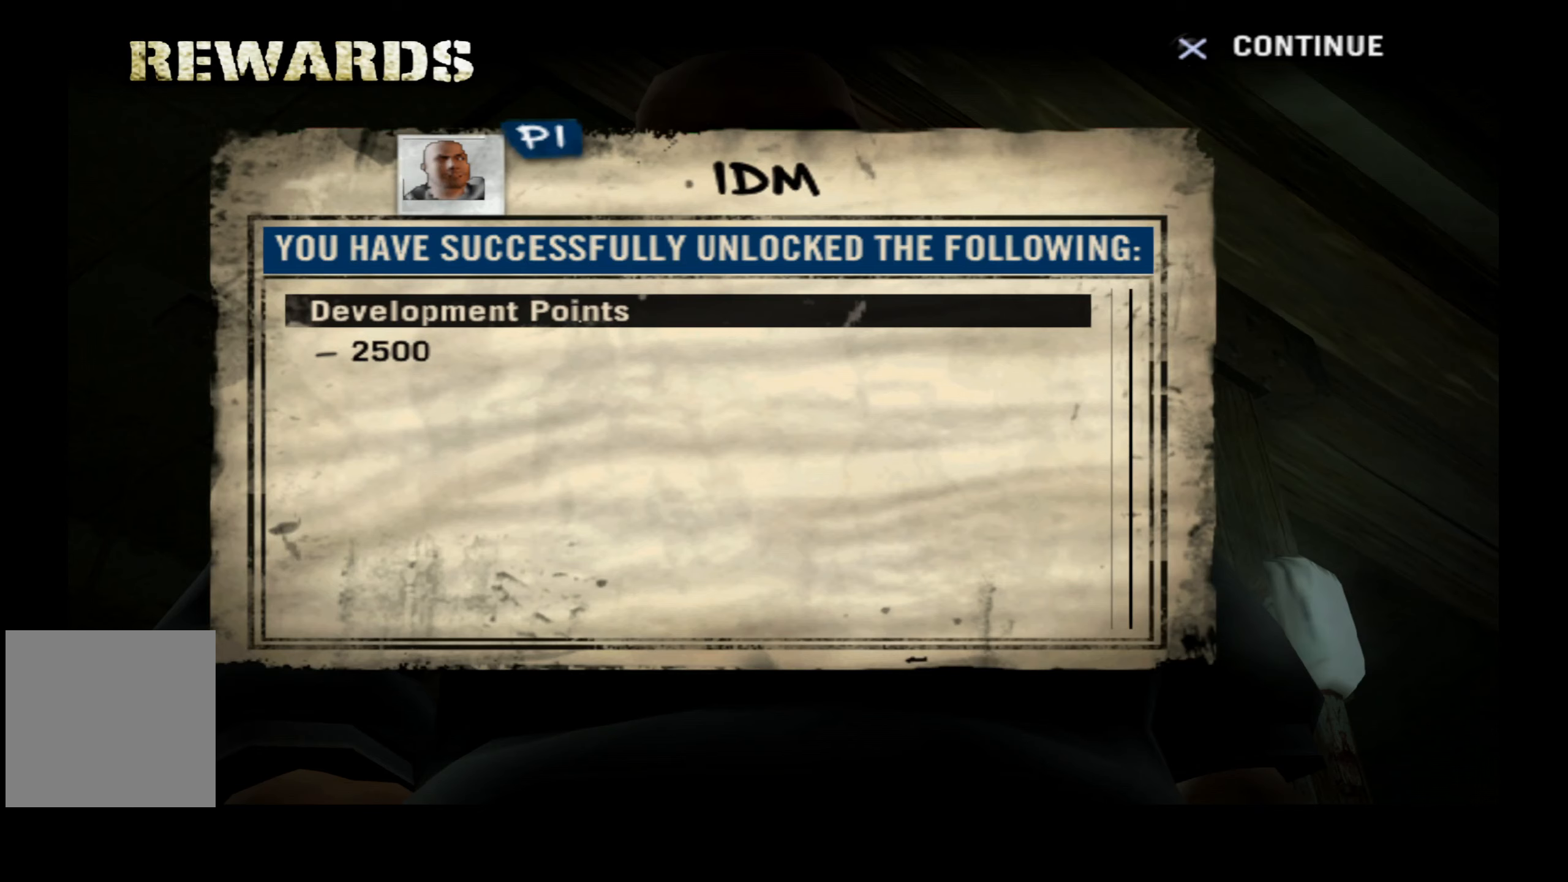
{"buttons": [], "right_stick": "center", "events": []}
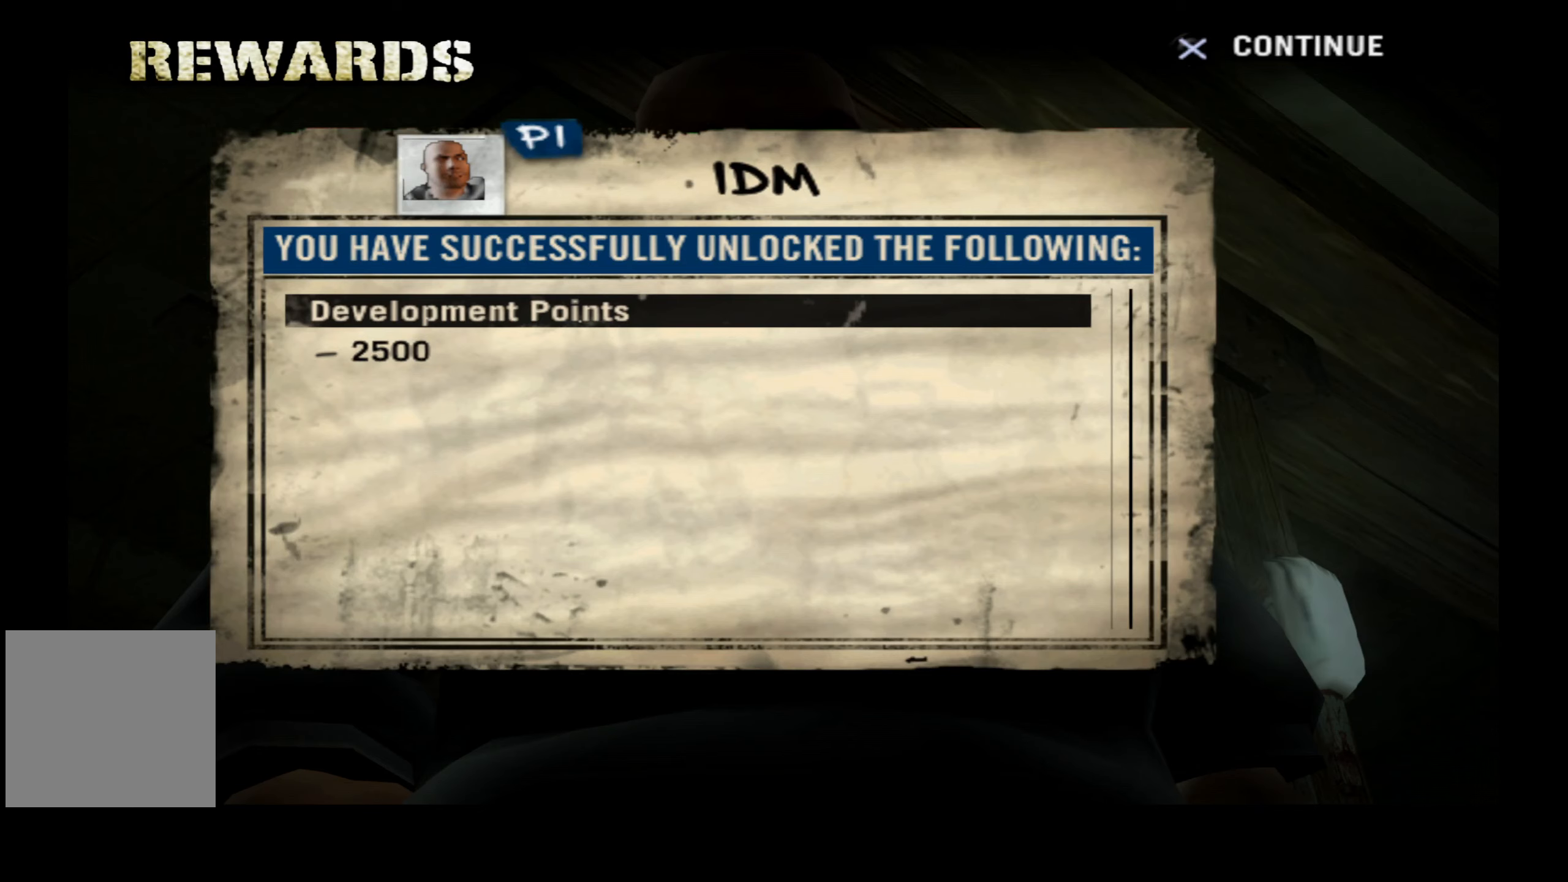
{"buttons": [], "right_stick": "center", "events": []}
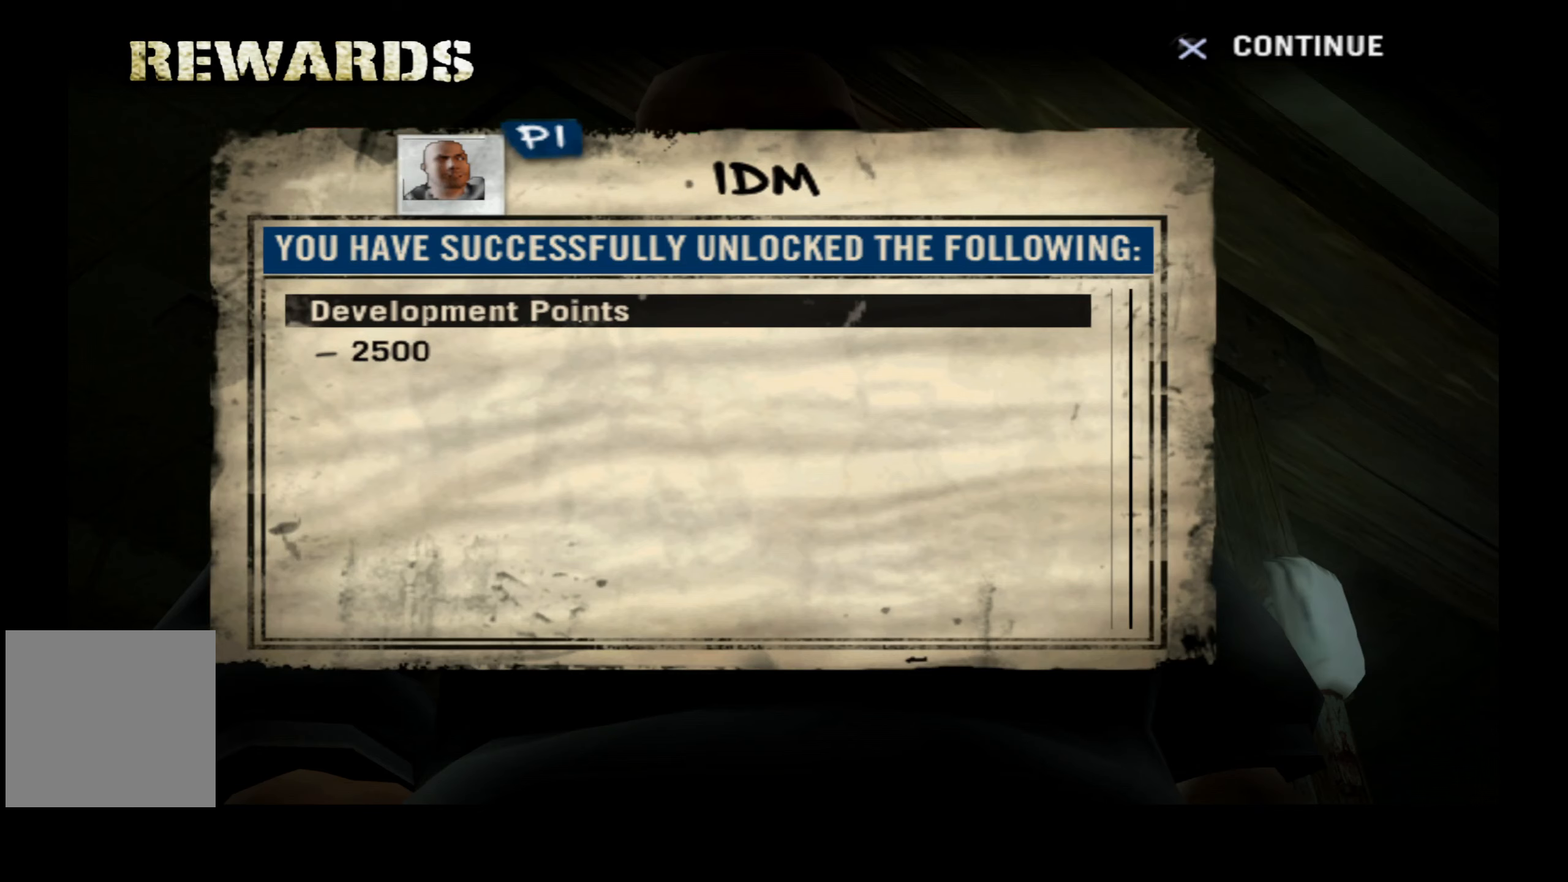
{"buttons": ["A"], "right_stick": "center", "events": [[450, "A", "down"]]}
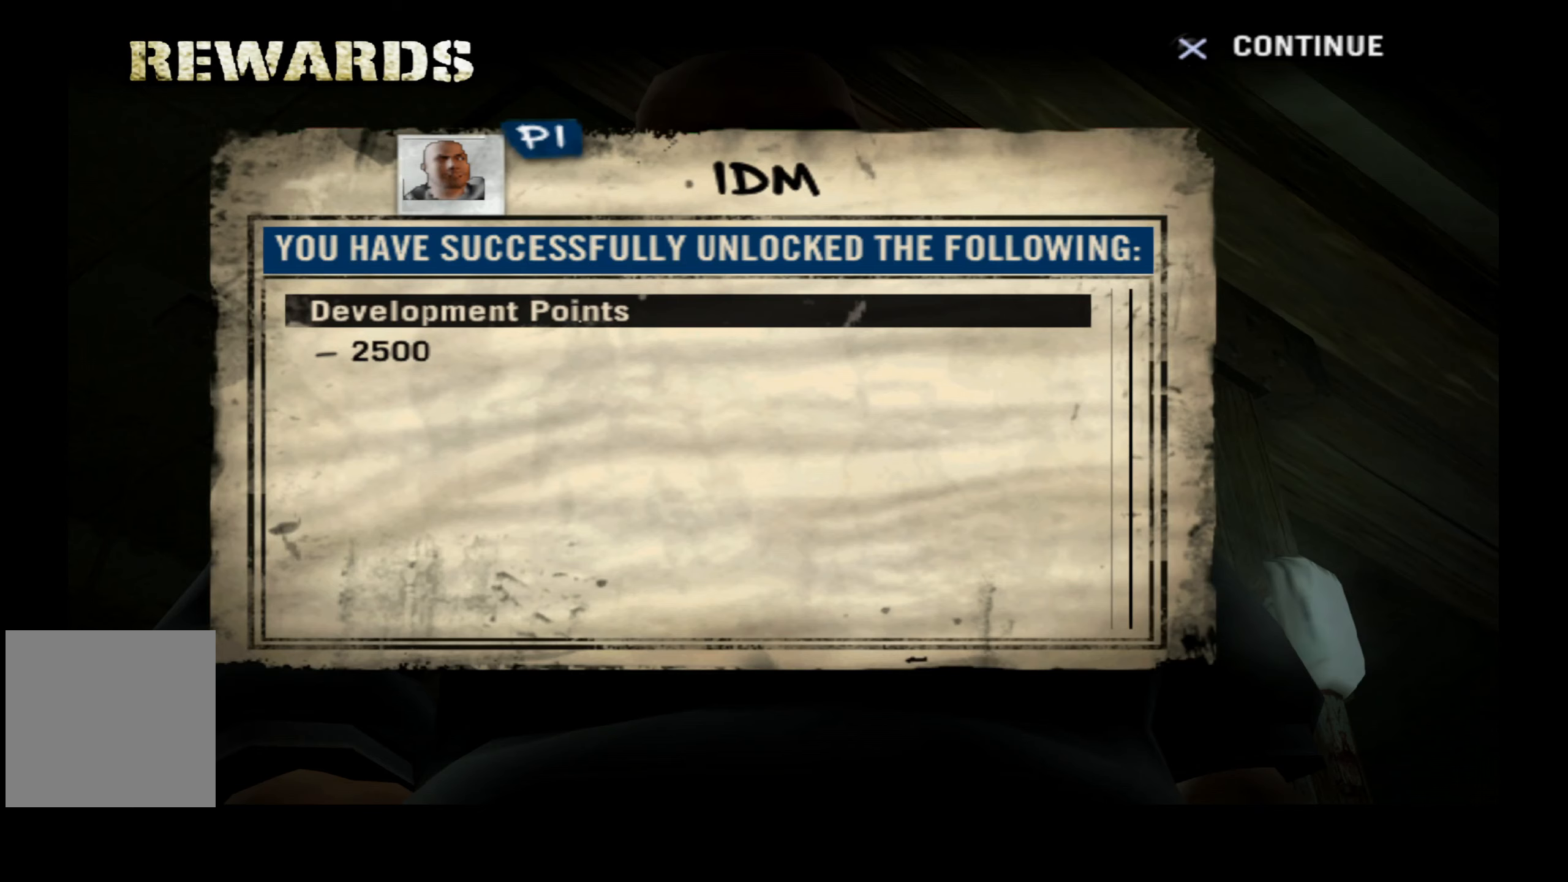
{"buttons": [], "right_stick": "center", "events": [[50, "A", "up"]]}